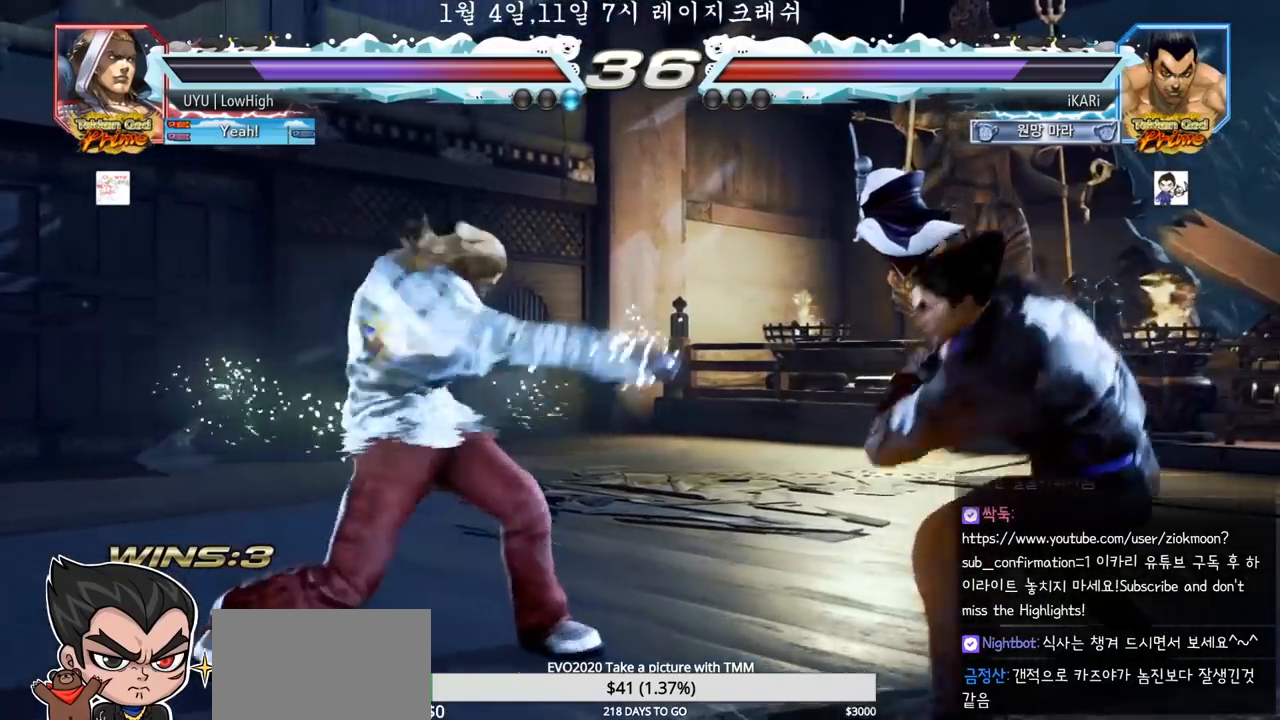
Gameplay with a controller (arcade stick); each line is a JSON object with the inputs held at the frame after it (dt_ms = milliseconds from this image to that frame). "events" lists button and stick changes between this image and that frame as [ms after this image, input, new state], when the widget could be followed in between. Not read: L3 R3.
{"dt_ms": 500, "buttons": [], "left_stick": "left", "events": [[267, "left_stick", "down-left"], [333, "left_stick", "center"], [483, "left_stick", "left"]]}
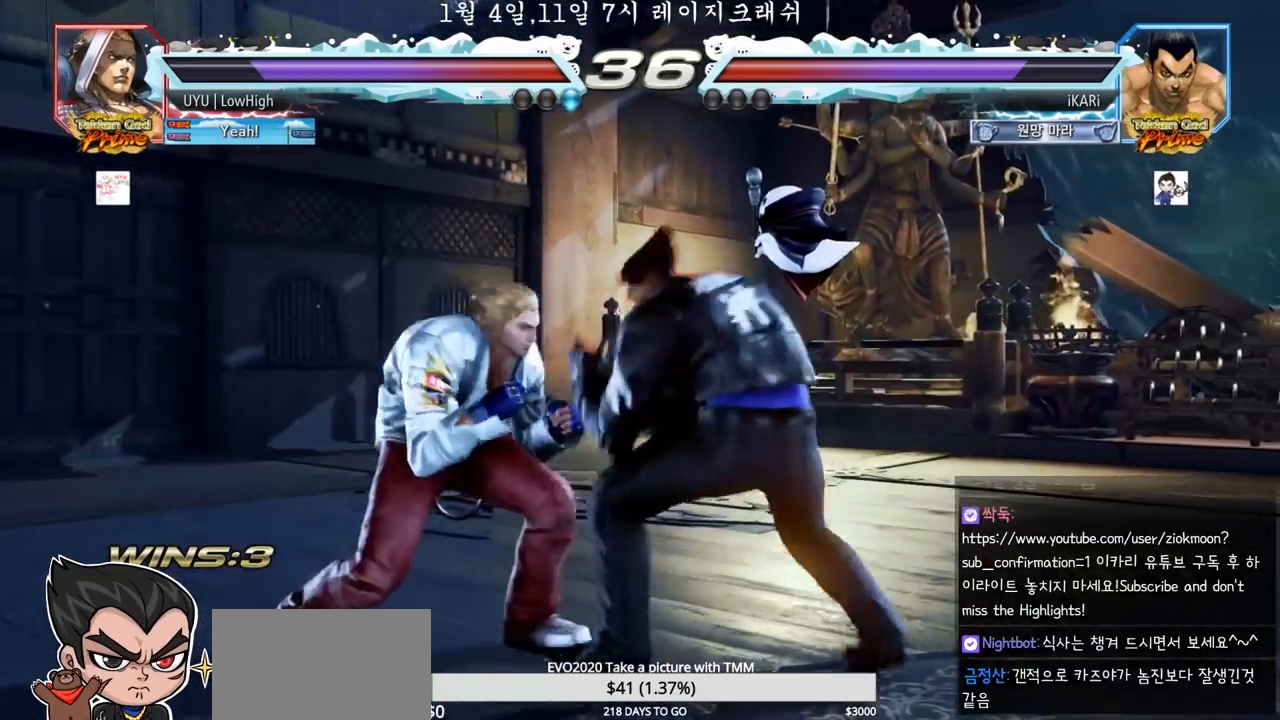
{"dt_ms": 500, "buttons": ["TRIANGLE"], "left_stick": "center", "events": [[17, "left_stick", "center"], [133, "left_stick", "left"], [250, "left_stick", "center"], [300, "left_stick", "left"], [417, "CROSS", "down"], [483, "CROSS", "up"], [483, "TRIANGLE", "down"], [500, "left_stick", "center"]]}
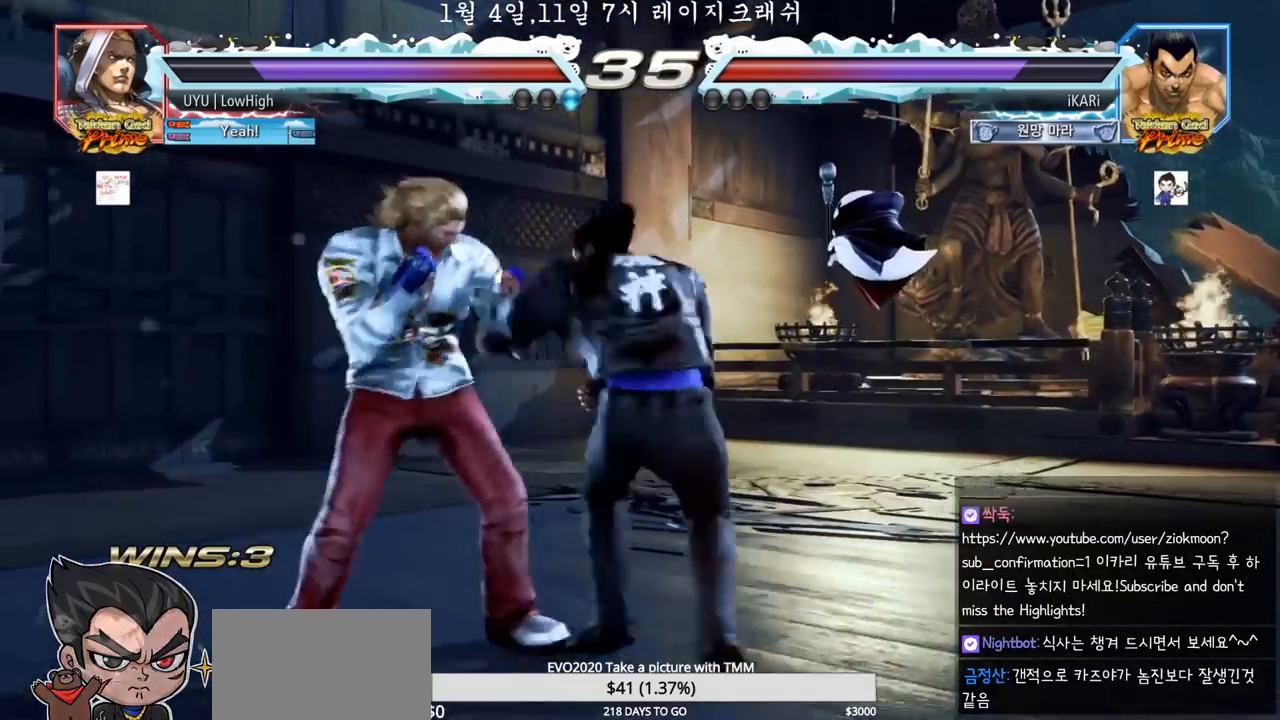
{"dt_ms": 500, "buttons": [], "left_stick": "left", "events": [[33, "TRIANGLE", "up"], [267, "left_stick", "left"]]}
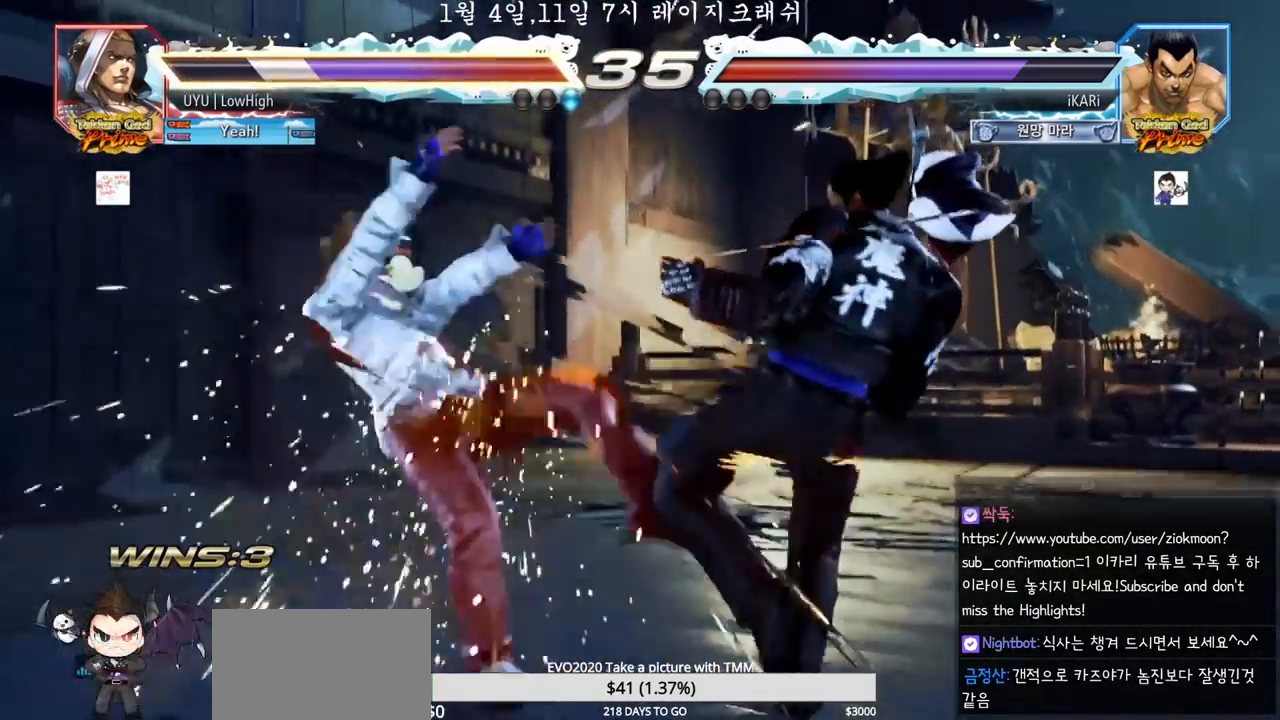
{"dt_ms": 500, "buttons": ["TRIANGLE"], "left_stick": "down-left", "events": [[33, "left_stick", "down-left"], [150, "SQUARE", "down"], [217, "SQUARE", "up"], [317, "CIRCLE", "down"], [400, "CIRCLE", "up"], [467, "TRIANGLE", "down"]]}
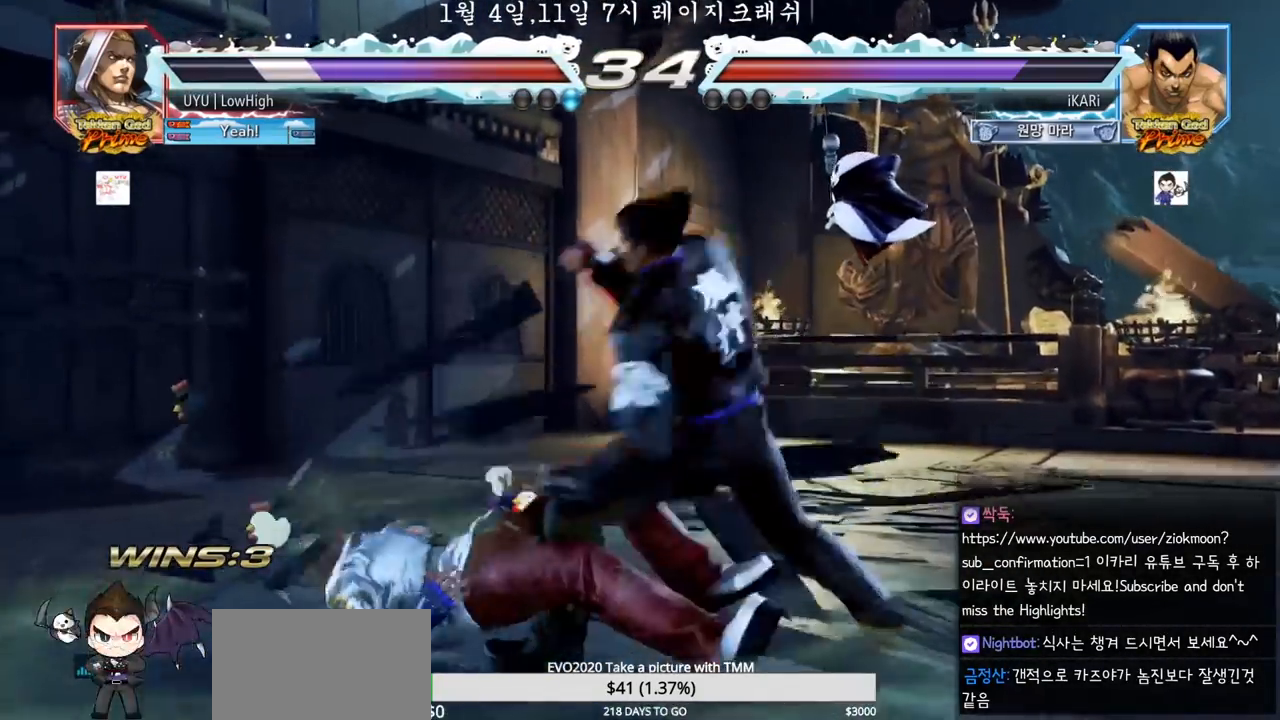
{"dt_ms": 500, "buttons": [], "left_stick": "center", "events": [[100, "TRIANGLE", "up"], [167, "TRIANGLE", "down"], [217, "TRIANGLE", "up"], [233, "left_stick", "center"], [250, "TRIANGLE", "down"], [283, "TRIANGLE", "up"], [333, "TRIANGLE", "down"], [417, "TRIANGLE", "up"]]}
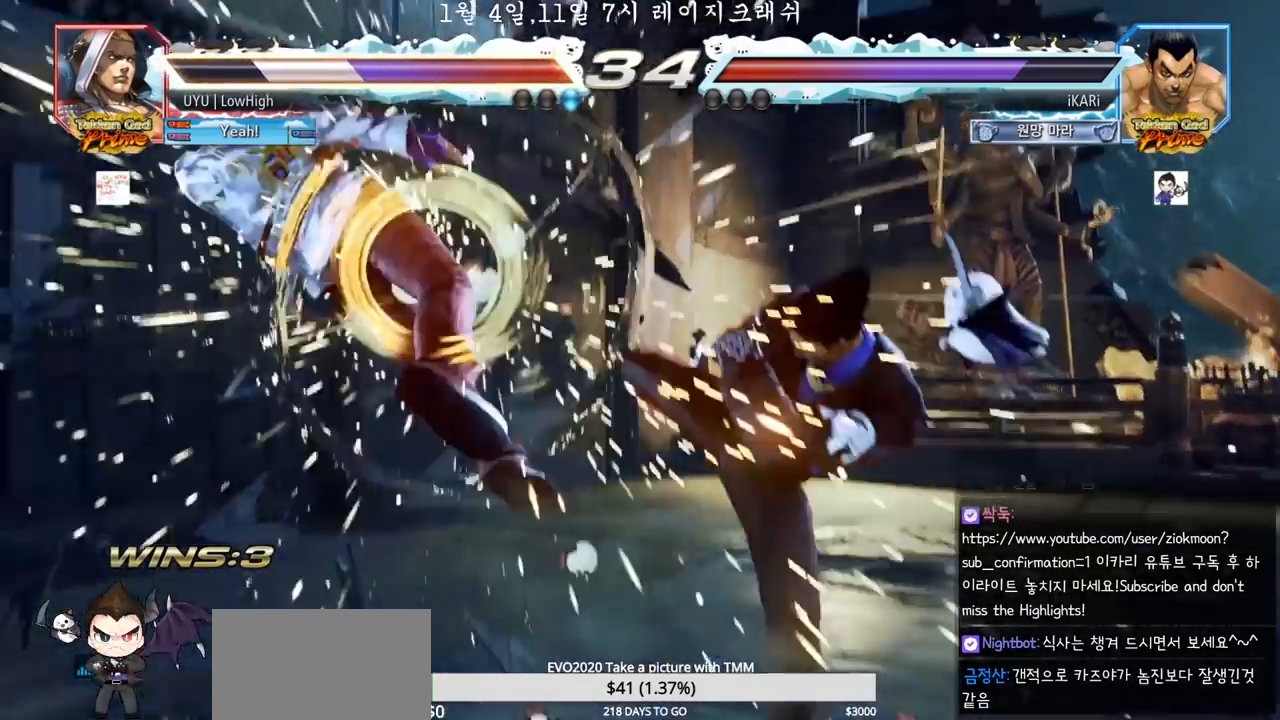
{"dt_ms": 500, "buttons": [], "left_stick": "left", "events": [[267, "left_stick", "left"], [317, "left_stick", "center"], [367, "left_stick", "down-left"], [483, "left_stick", "left"]]}
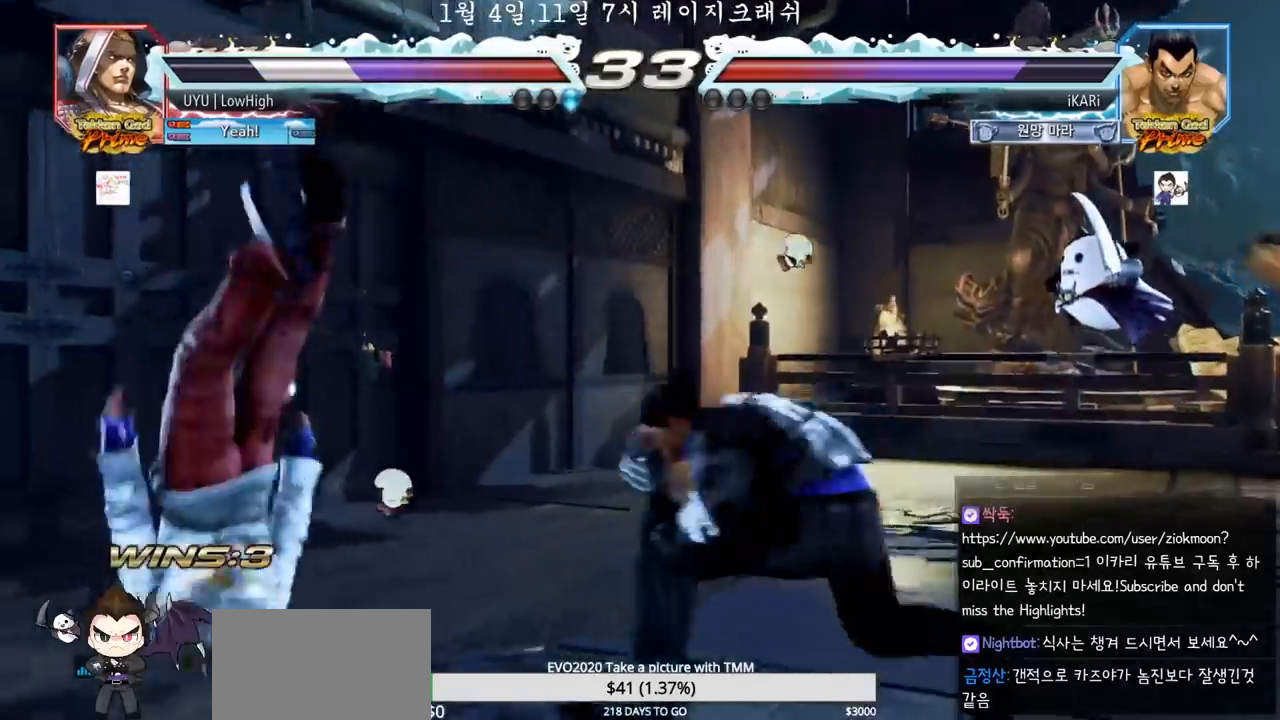
{"dt_ms": 500, "buttons": ["SQUARE"], "left_stick": "center", "events": [[117, "left_stick", "center"], [167, "left_stick", "right"], [183, "CROSS", "down"], [250, "CROSS", "up"], [283, "SQUARE", "down"], [350, "SQUARE", "up"], [383, "left_stick", "center"], [467, "SQUARE", "down"]]}
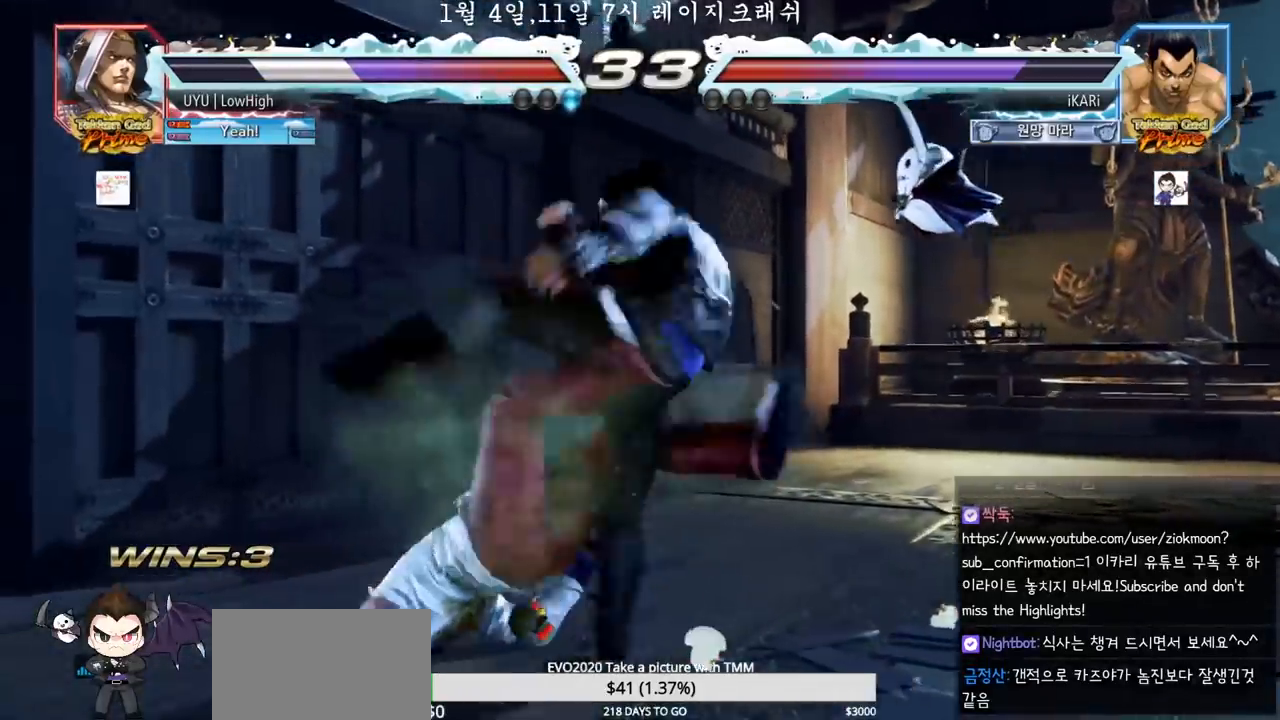
{"dt_ms": 500, "buttons": [], "left_stick": "center", "events": [[17, "SQUARE", "up"], [383, "left_stick", "left"], [433, "left_stick", "center"]]}
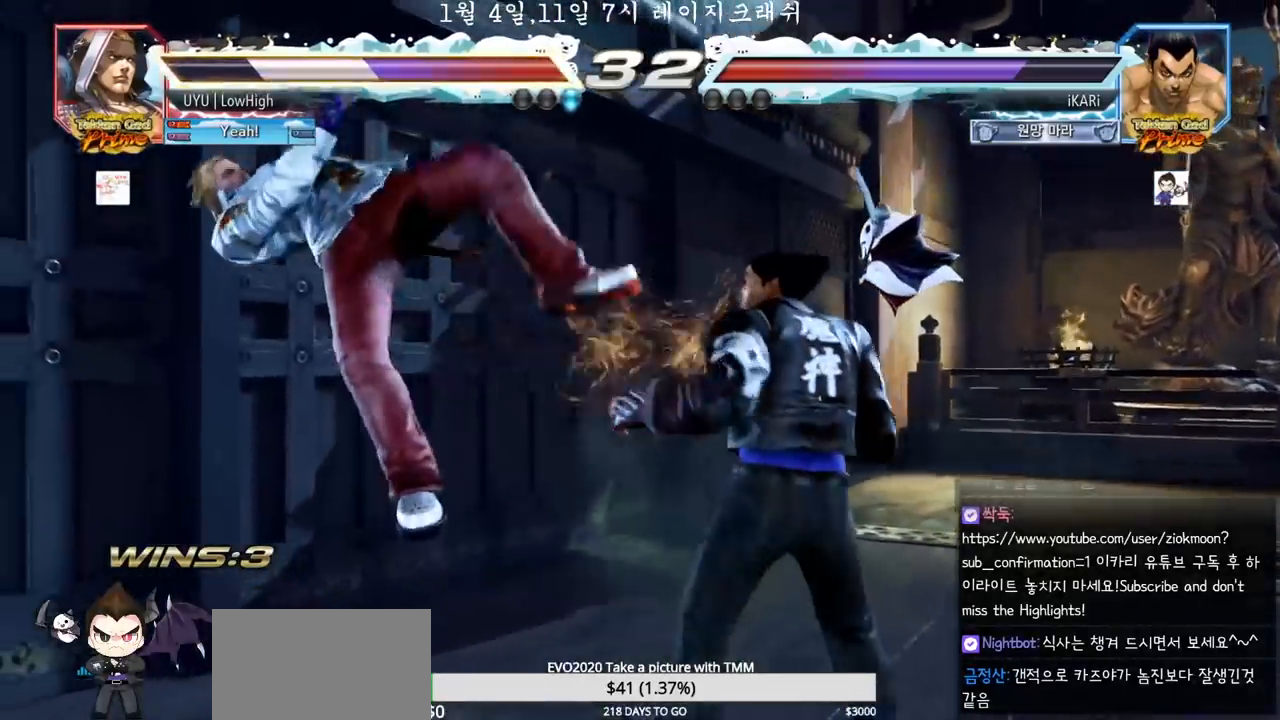
{"dt_ms": 500, "buttons": [], "left_stick": "center", "events": [[33, "left_stick", "left"], [133, "left_stick", "down"], [217, "left_stick", "center"], [267, "left_stick", "left"], [350, "left_stick", "down"], [433, "left_stick", "center"], [467, "CIRCLE", "down"], [500, "CIRCLE", "up"]]}
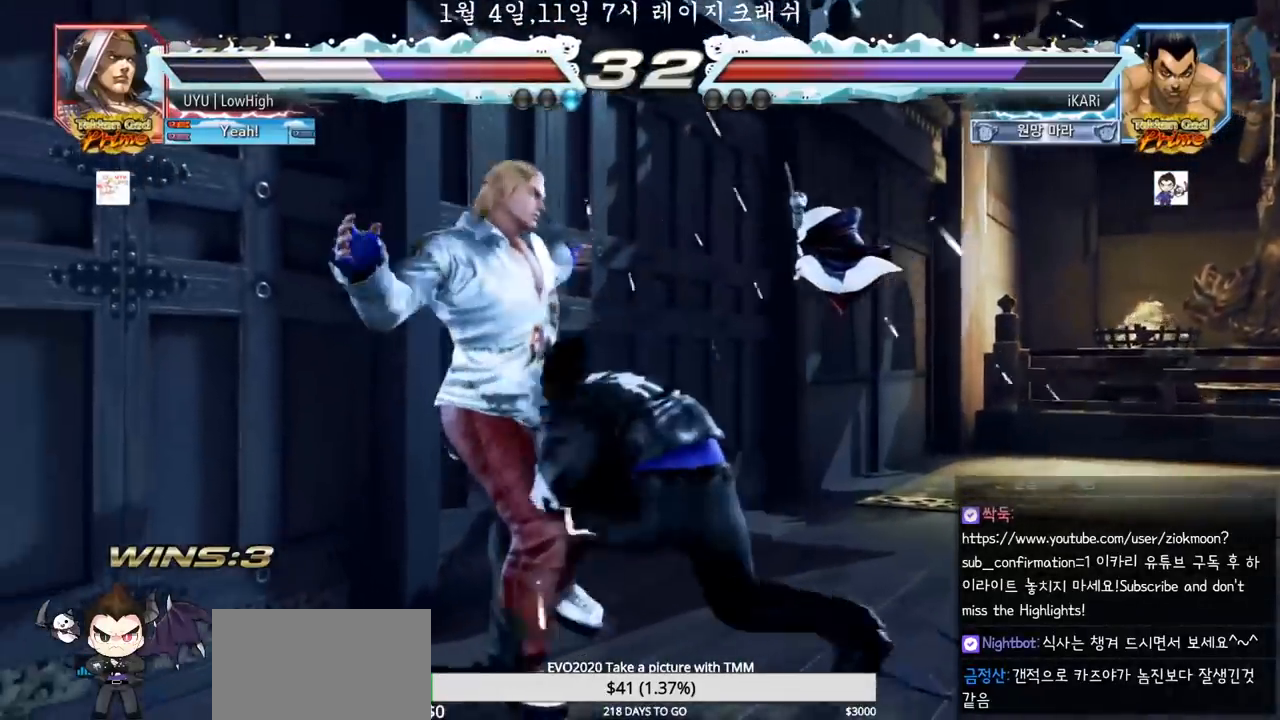
{"dt_ms": 500, "buttons": [], "left_stick": "down-left", "events": [[167, "left_stick", "left"], [250, "left_stick", "down-left"], [450, "SQUARE", "down"], [500, "SQUARE", "up"]]}
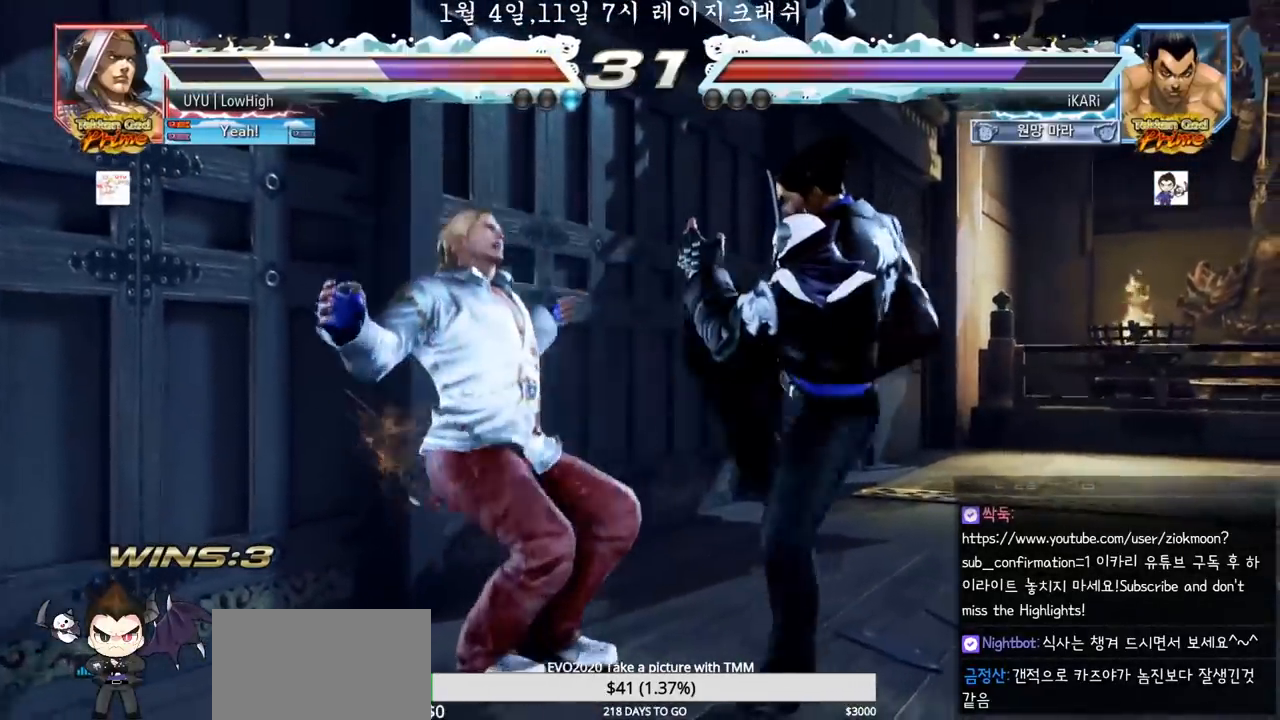
{"dt_ms": 500, "buttons": ["TRIANGLE"], "left_stick": "center"}
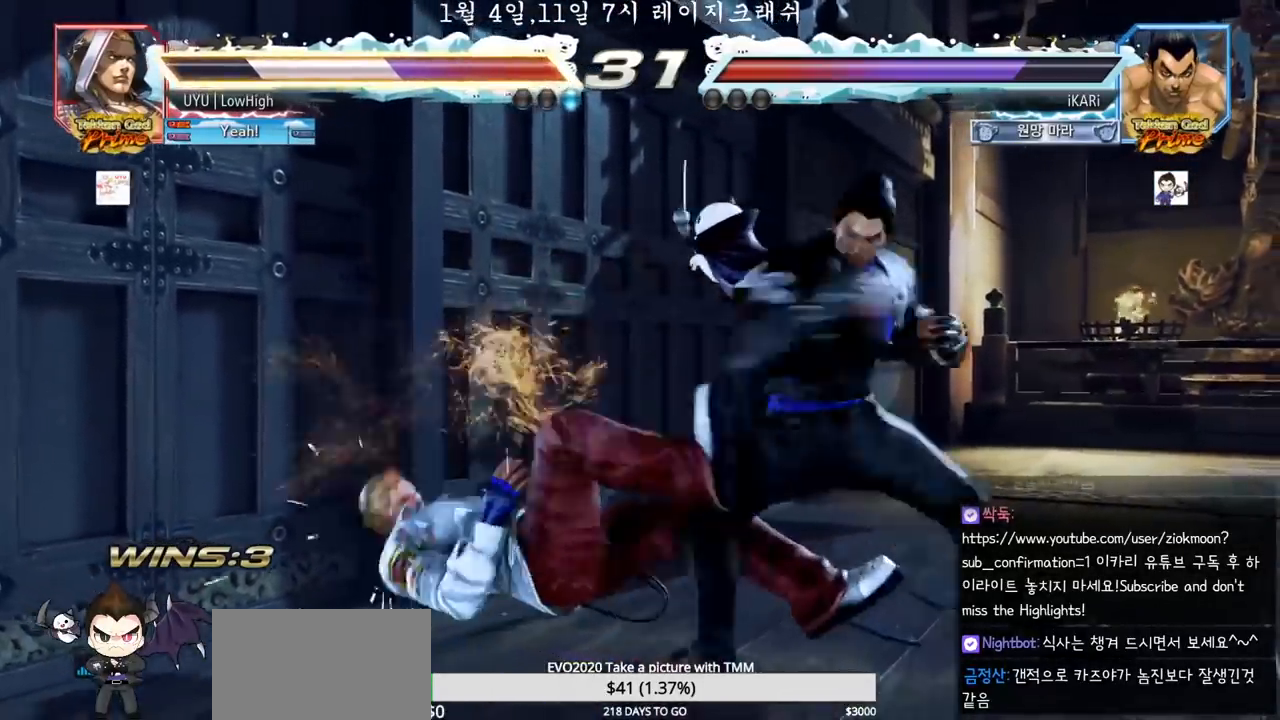
{"dt_ms": 500, "buttons": ["SQUARE", "TRIANGLE"], "left_stick": "center", "events": [[17, "SQUARE", "down"], [67, "SQUARE", "up"], [117, "SQUARE", "down"], [167, "SQUARE", "up"], [200, "SQUARE", "down"], [250, "SQUARE", "up"], [300, "SQUARE", "down"], [350, "SQUARE", "up"], [400, "SQUARE", "down"], [450, "SQUARE", "up"], [500, "SQUARE", "down"]]}
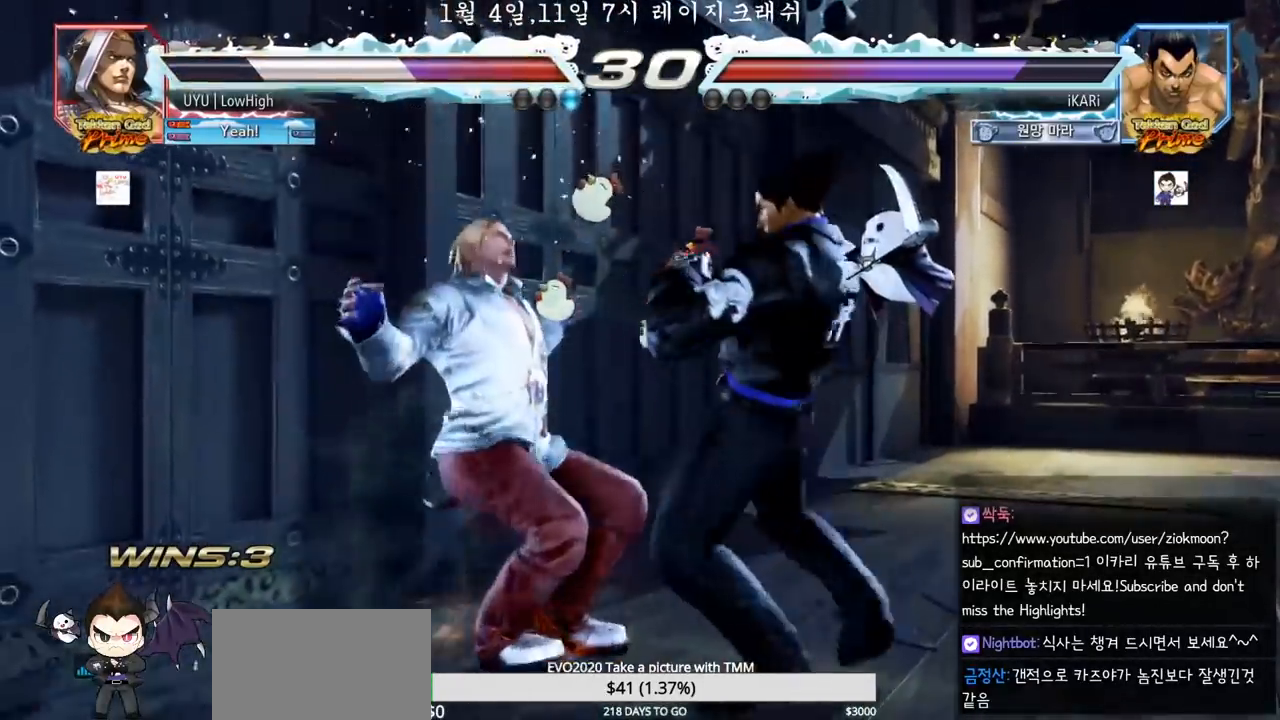
{"dt_ms": 500, "buttons": ["TRIANGLE"], "left_stick": "center", "events": [[50, "SQUARE", "up"], [100, "SQUARE", "down"], [133, "SQUARE", "up"], [183, "SQUARE", "down"], [233, "SQUARE", "up"], [283, "SQUARE", "down"], [317, "SQUARE", "up"], [367, "SQUARE", "down"], [417, "SQUARE", "up"], [450, "SQUARE", "down"], [500, "SQUARE", "up"]]}
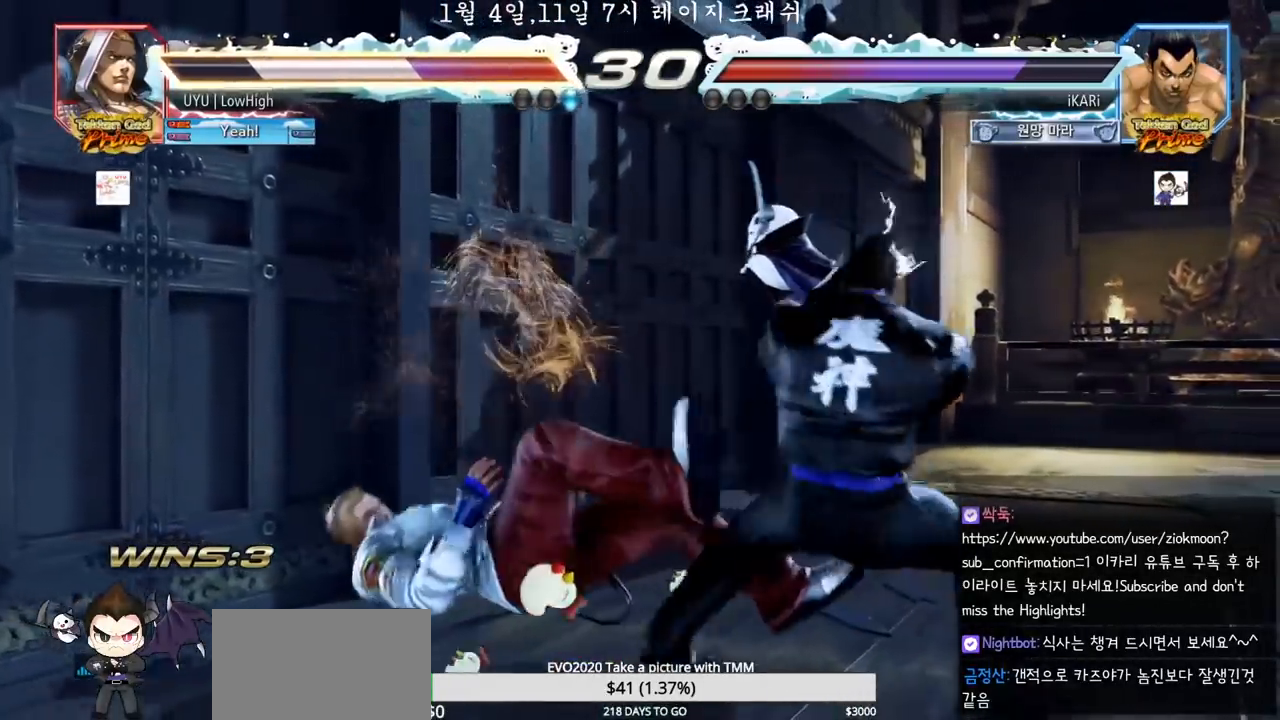
{"dt_ms": 500, "buttons": [], "left_stick": "center", "events": [[50, "SQUARE", "down"], [117, "SQUARE", "up"], [200, "TRIANGLE", "up"], [350, "left_stick", "up"], [400, "left_stick", "center"]]}
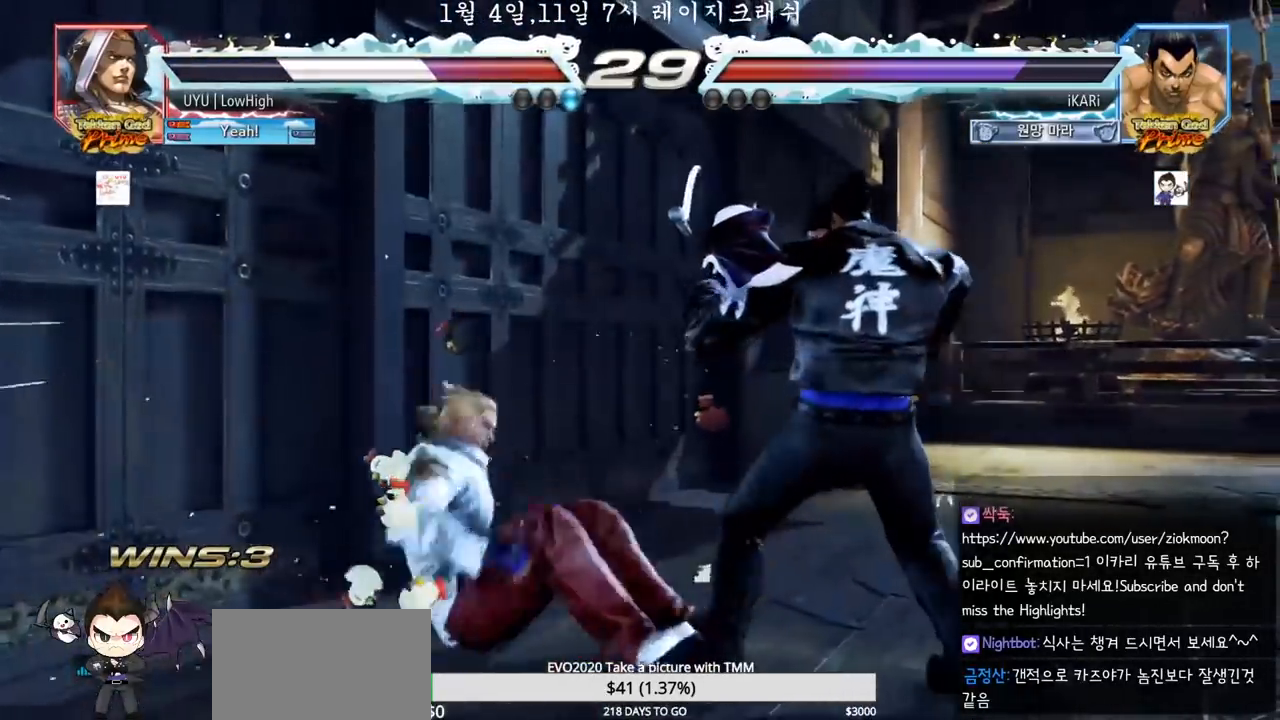
{"dt_ms": 500, "buttons": [], "left_stick": "left", "events": [[33, "left_stick", "up"], [83, "left_stick", "center"], [183, "left_stick", "left"], [250, "CIRCLE", "down"], [317, "CIRCLE", "up"], [350, "TRIANGLE", "down"], [400, "TRIANGLE", "up"]]}
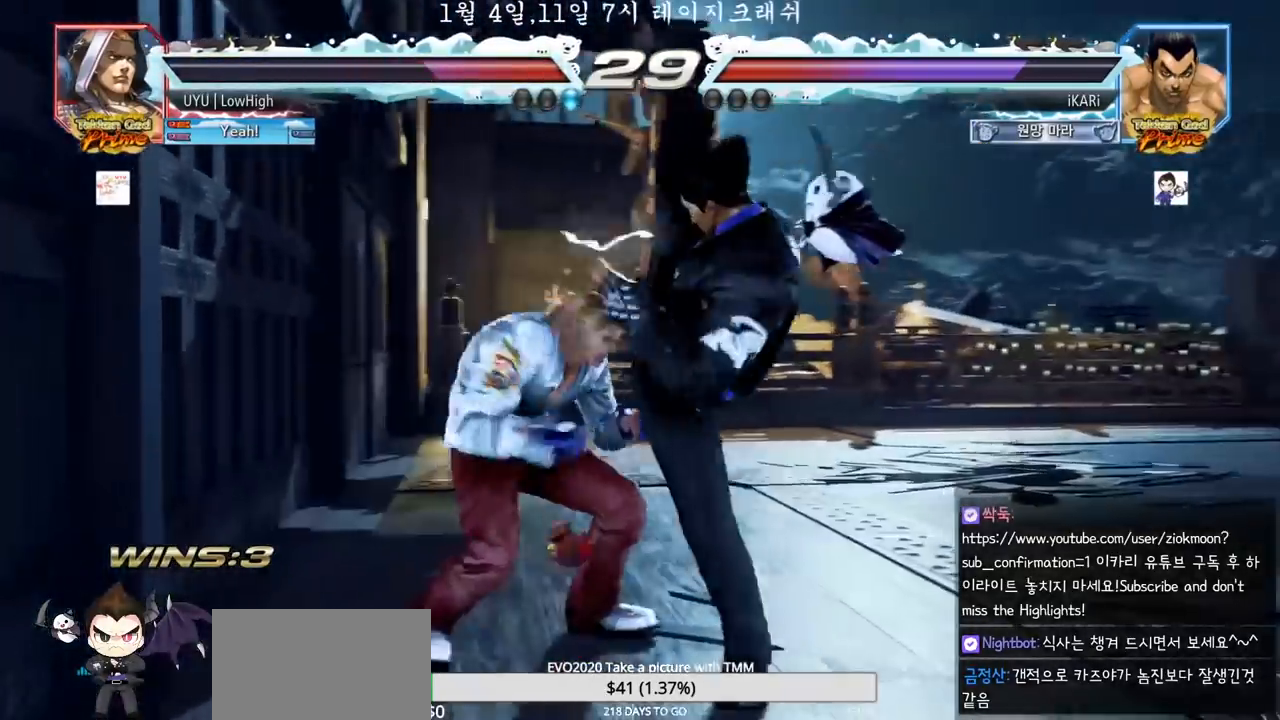
{"dt_ms": 1000, "buttons": [], "left_stick": "center"}
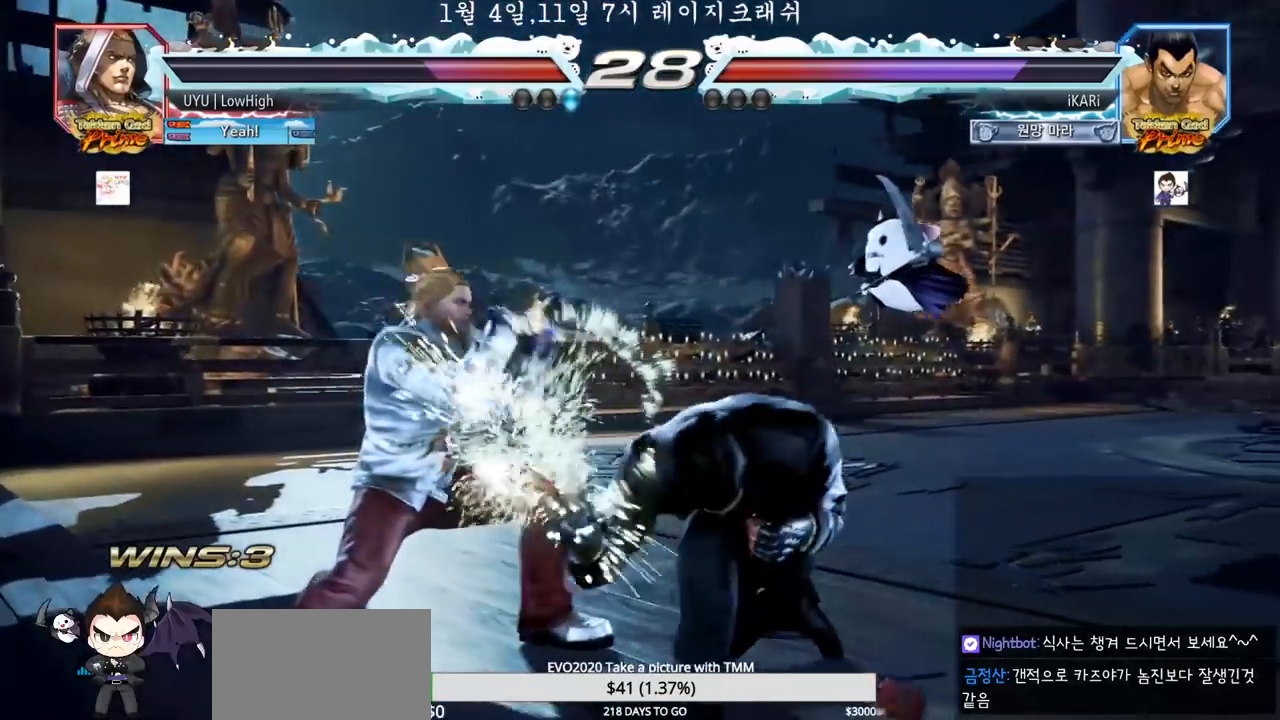
{"dt_ms": 500, "buttons": [], "left_stick": "right", "events": [[200, "left_stick", "right"], [250, "left_stick", "center"], [350, "left_stick", "right"]]}
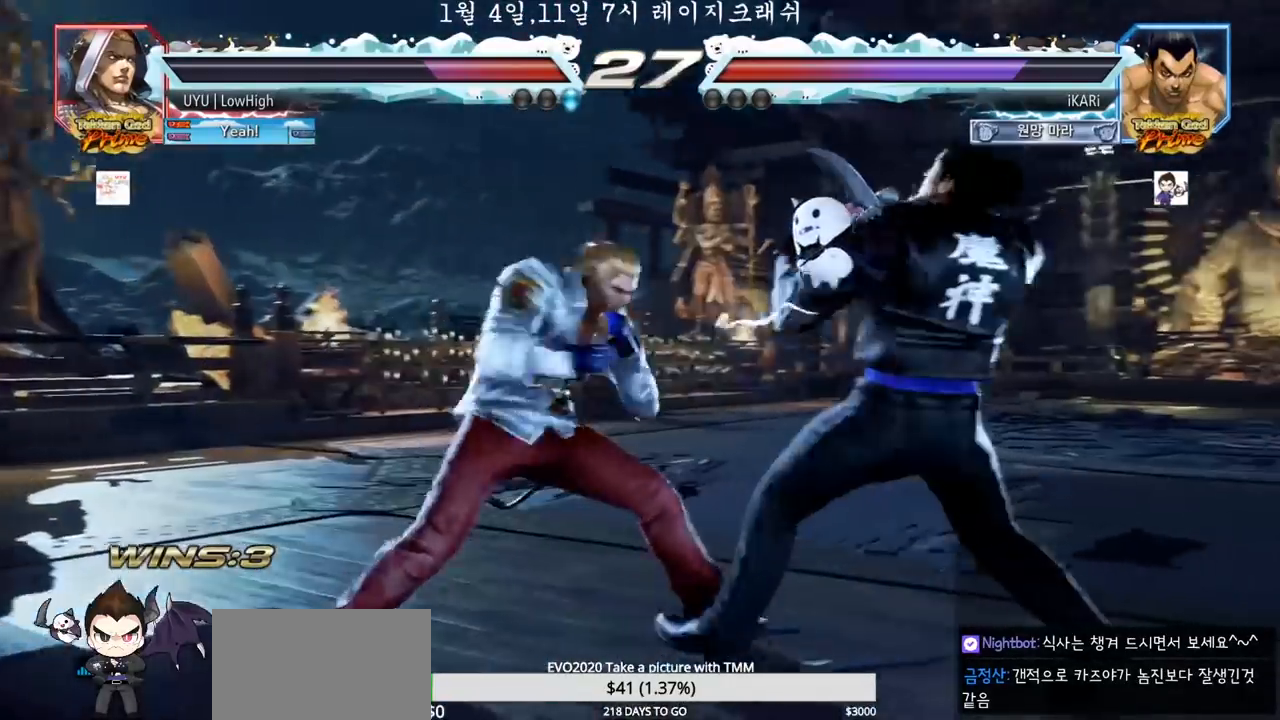
{"dt_ms": 1000, "buttons": [], "left_stick": "center", "events": [[467, "left_stick", "center"], [750, "left_stick", "right"], [883, "left_stick", "center"]]}
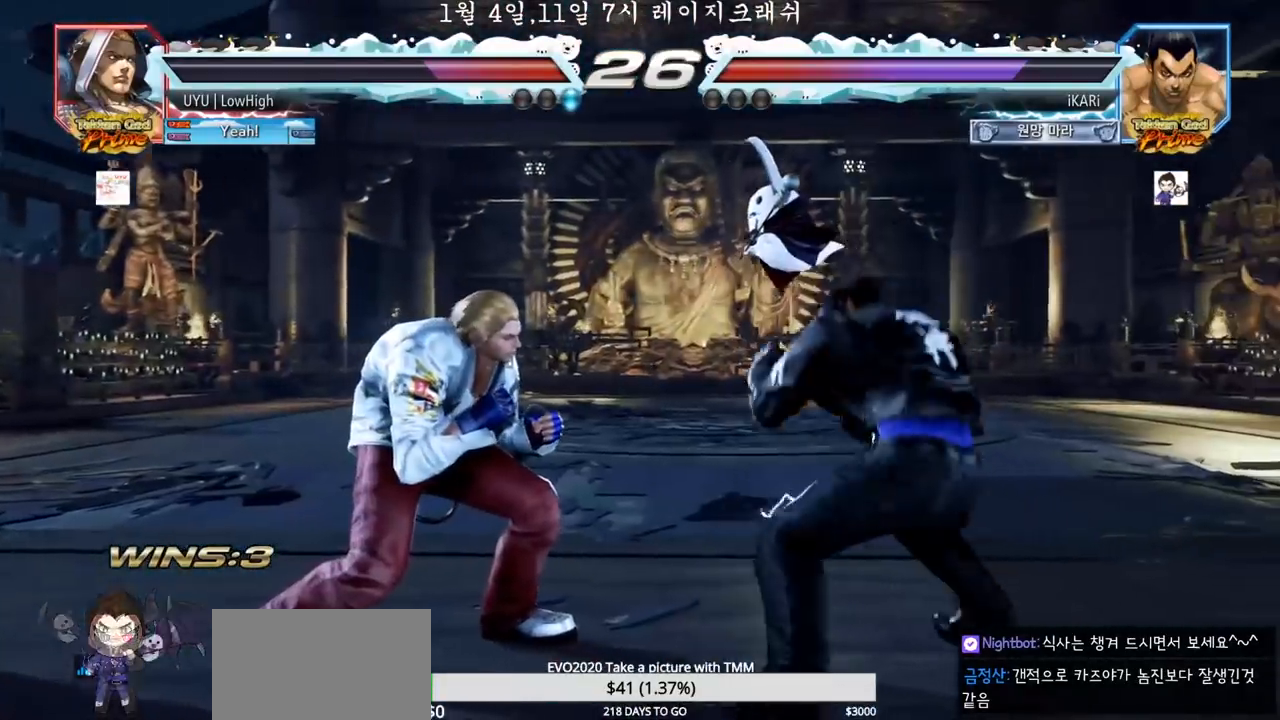
{"dt_ms": 500, "buttons": [], "left_stick": "right", "events": [[217, "left_stick", "down"], [300, "left_stick", "center"], [433, "left_stick", "right"]]}
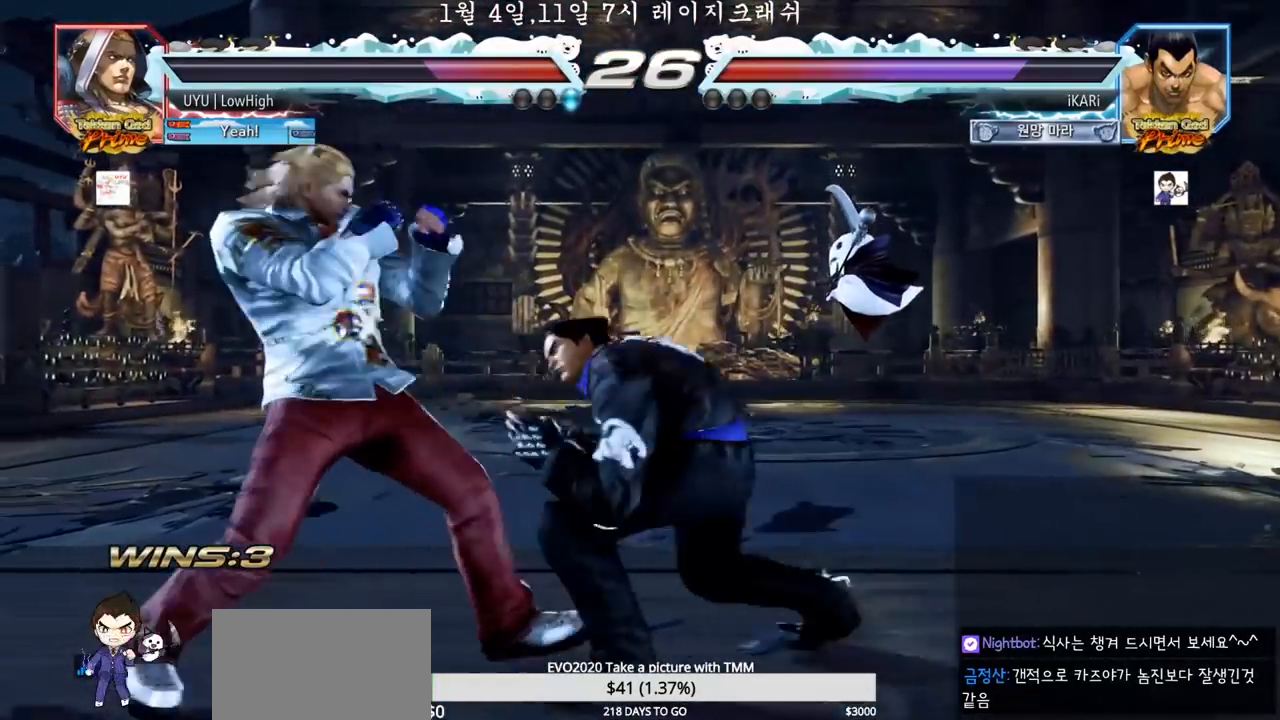
{"dt_ms": 500, "buttons": ["TRIANGLE"], "left_stick": "down-right", "events": [[133, "left_stick", "center"], [350, "left_stick", "down-right"], [383, "CIRCLE", "down"], [400, "CIRCLE", "up"], [450, "TRIANGLE", "down"]]}
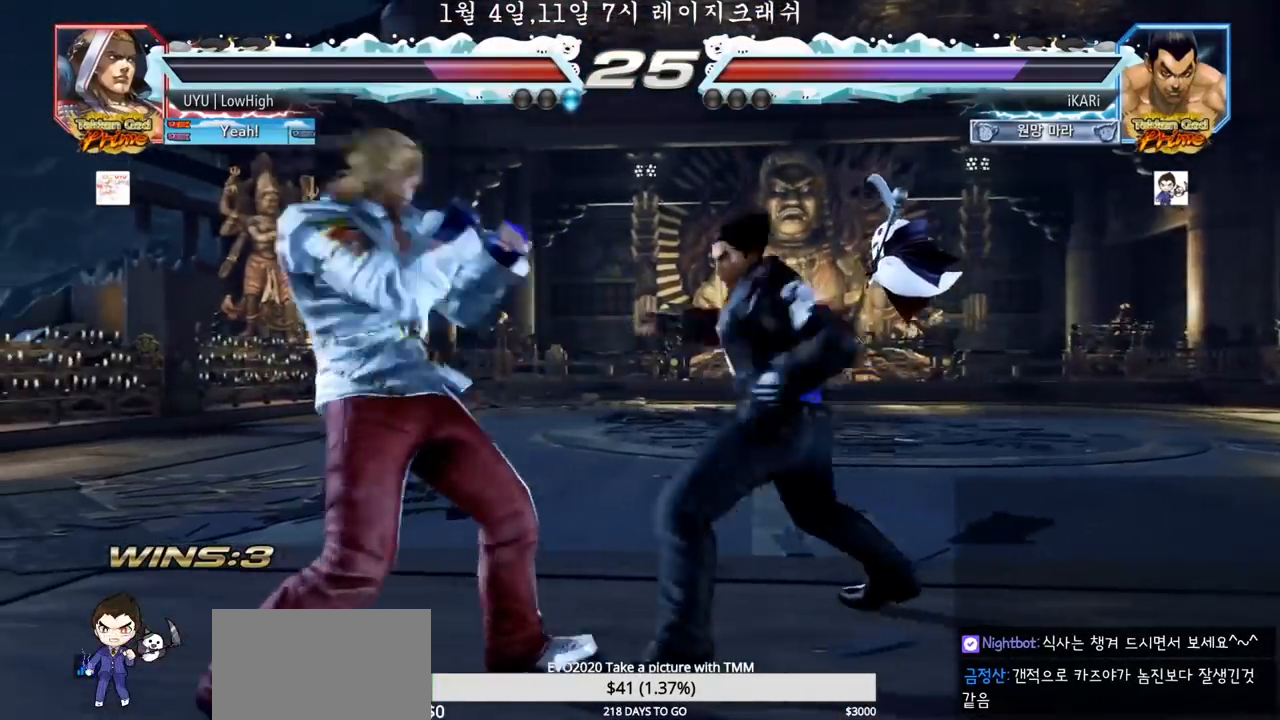
{"dt_ms": 500, "buttons": [], "left_stick": "center", "events": [[33, "TRIANGLE", "up"], [117, "left_stick", "center"]]}
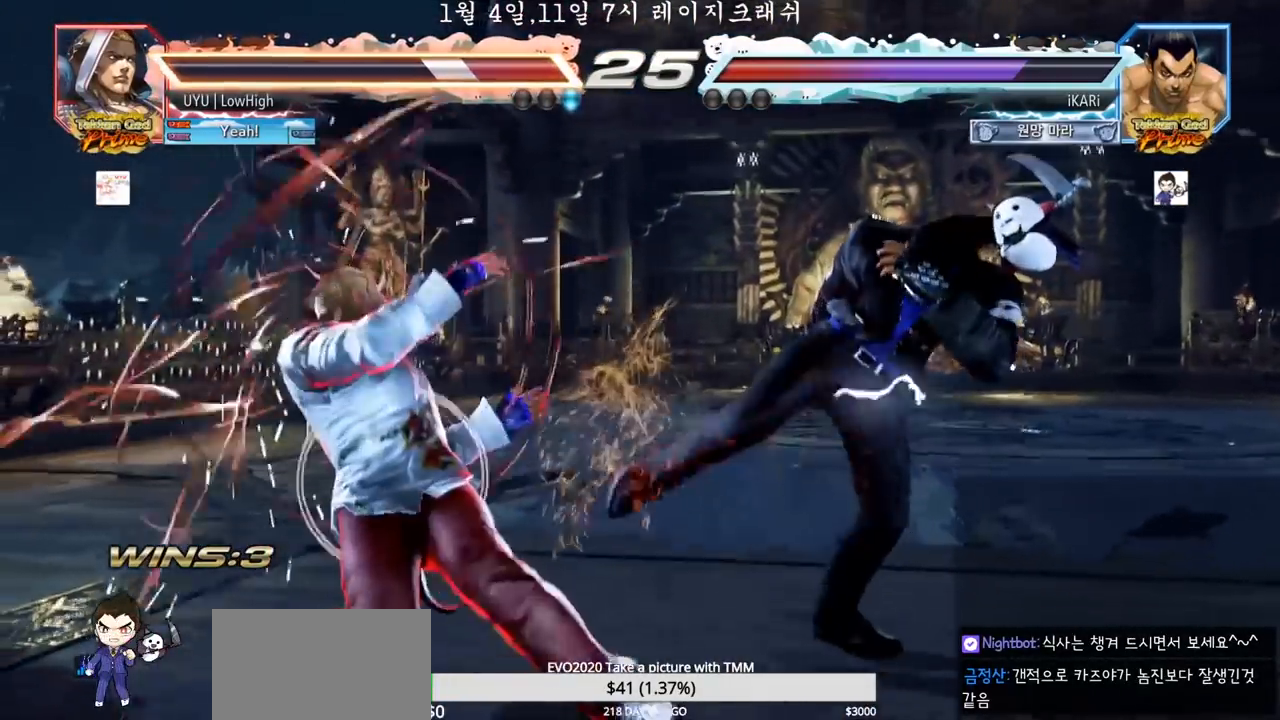
{"dt_ms": 500, "buttons": [], "left_stick": "center"}
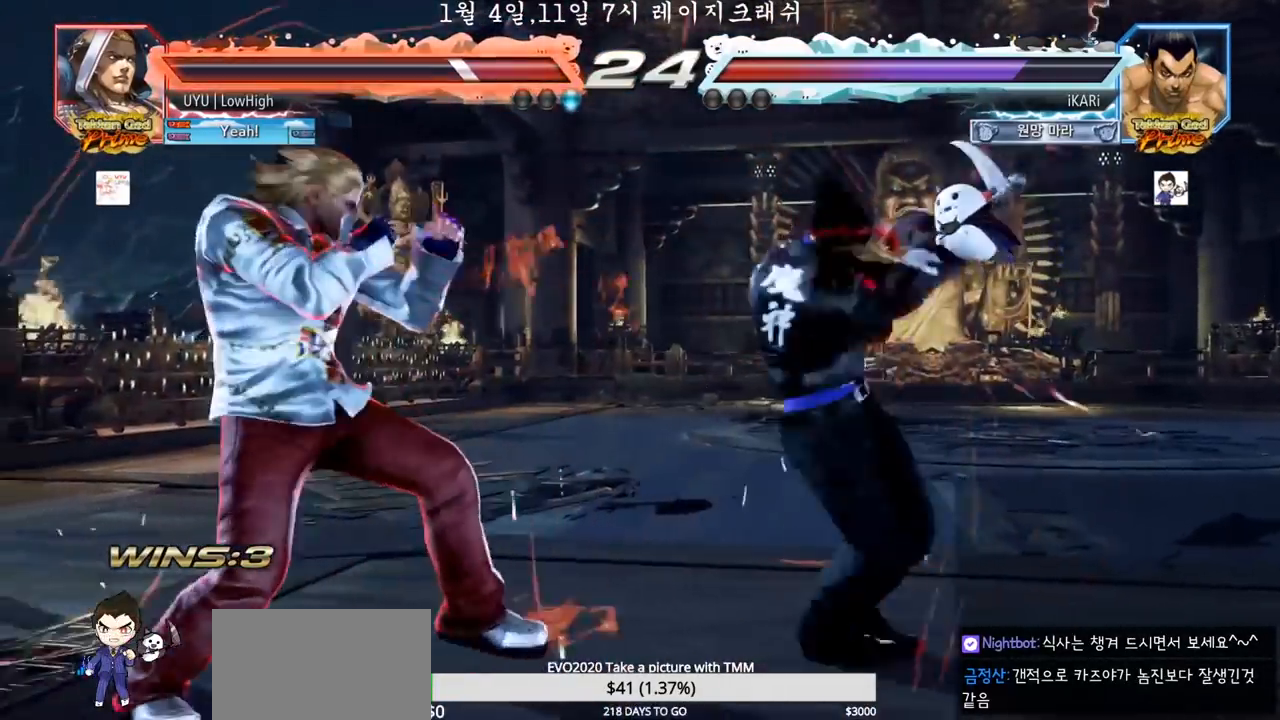
{"dt_ms": 500, "buttons": [], "left_stick": "center", "events": []}